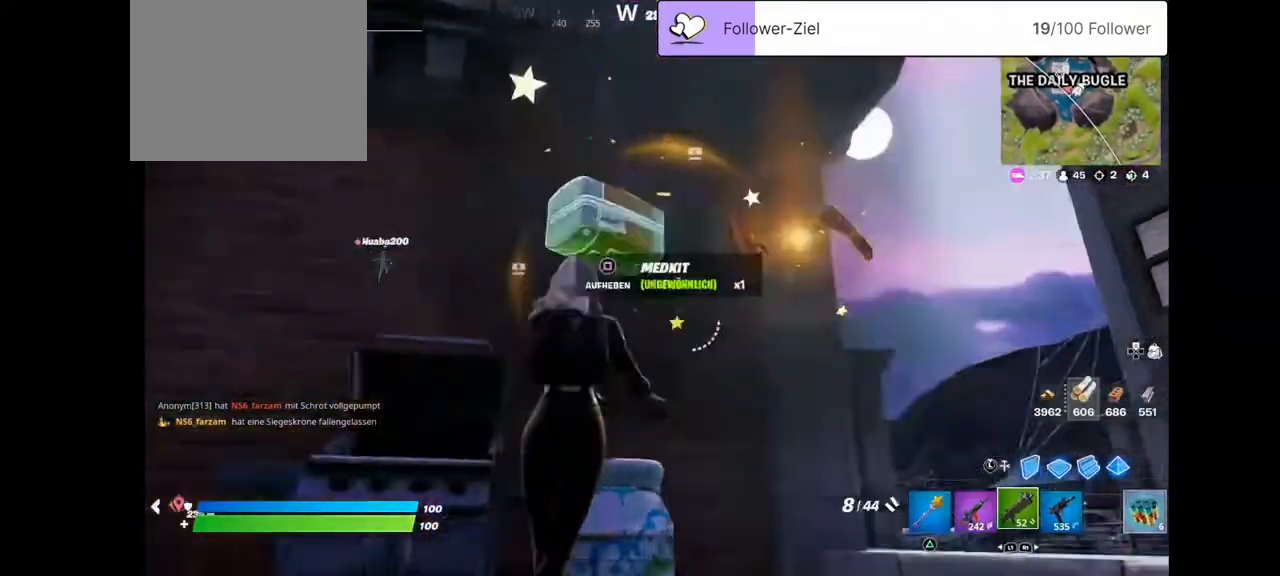
Gameplay with a controller (PlayStation layout); each line is a JSON object with the inputs held at the frame after it. "events" lists button and stick changes between this image and that frame as [ms after this image, input, new state], when the widget could be followed in between. Not read: R1.
{"buttons": [], "left_stick": "down-right", "right_stick": "down-right", "events": [[72, "right_stick", "down-left"], [107, "left_stick", "right"], [215, "left_stick", "down-right"], [215, "right_stick", "center"], [322, "right_stick", "down"], [501, "right_stick", "down-right"]]}
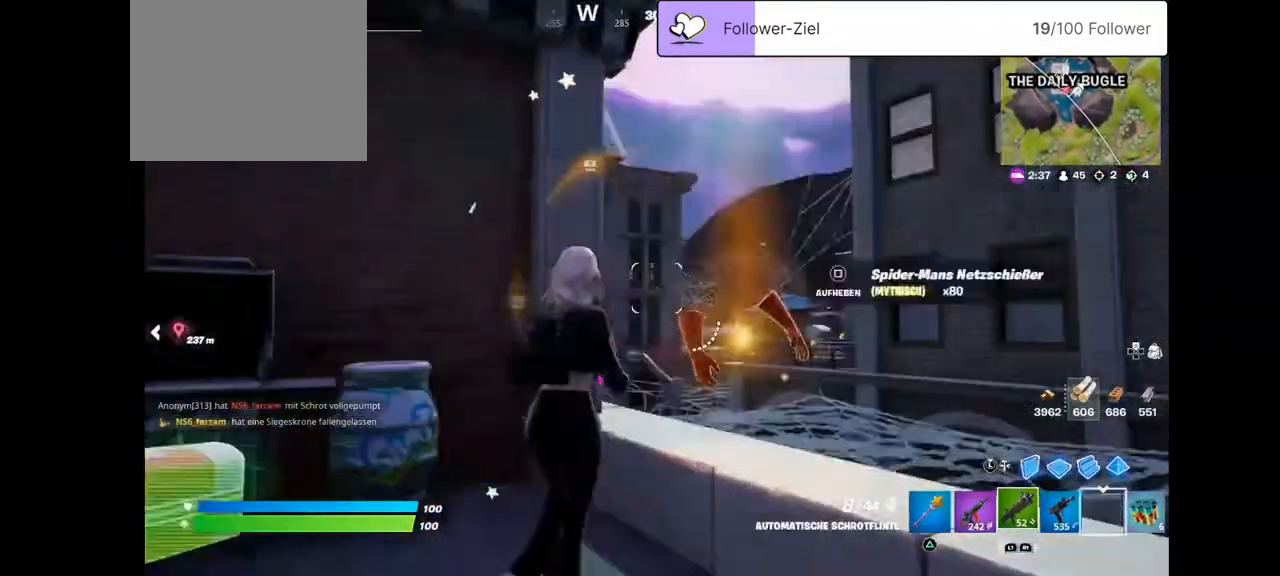
{"buttons": [], "left_stick": "up-left", "right_stick": "center", "events": [[180, "SQUARE", "down"], [180, "left_stick", "down"], [180, "right_stick", "center"], [287, "SQUARE", "up"], [287, "left_stick", "left"], [323, "right_stick", "down-left"], [502, "left_stick", "up-left"], [502, "right_stick", "center"]]}
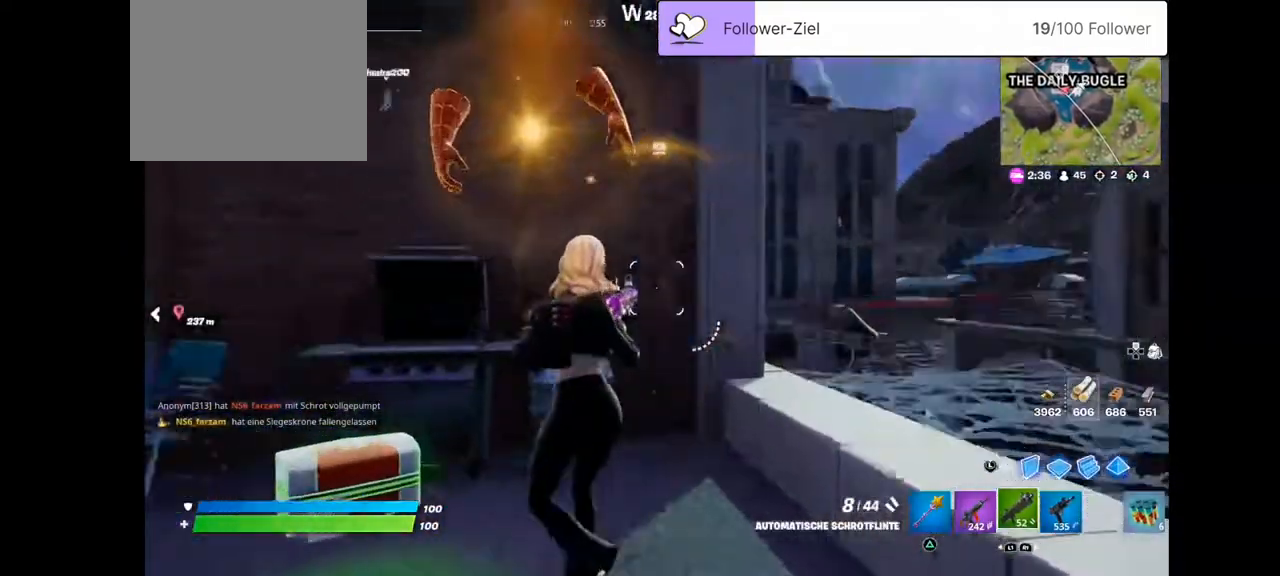
{"buttons": [], "left_stick": "up-left", "right_stick": "center", "events": [[72, "right_stick", "left"], [251, "right_stick", "center"]]}
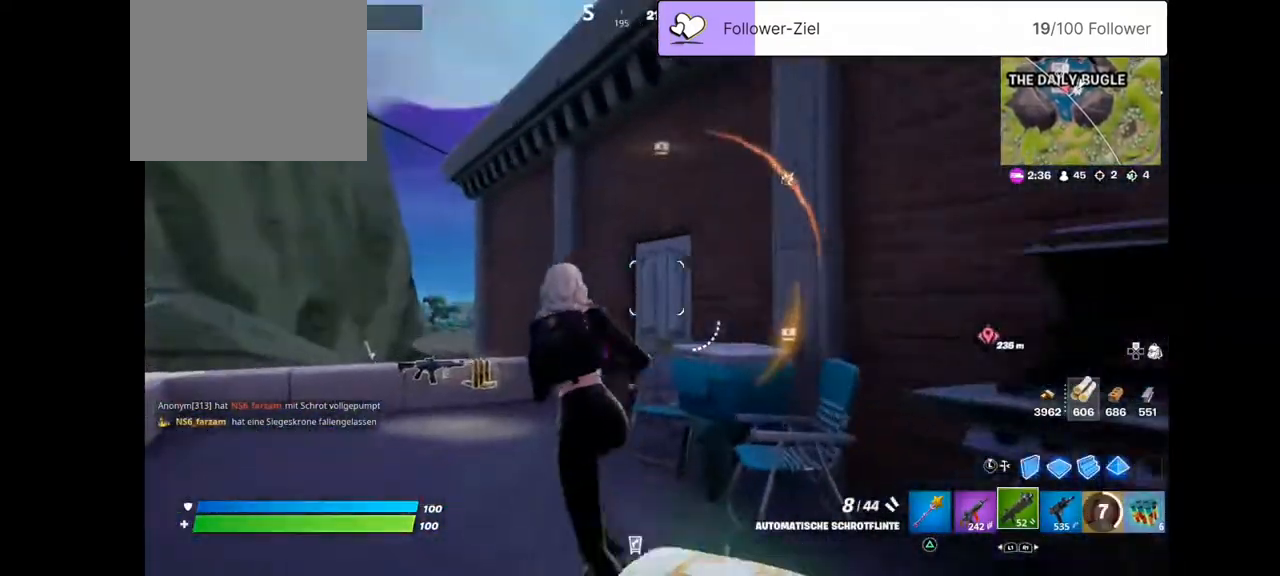
{"buttons": [], "left_stick": "up-left", "right_stick": "right", "events": [[107, "right_stick", "down-right"], [358, "right_stick", "center"], [429, "right_stick", "right"]]}
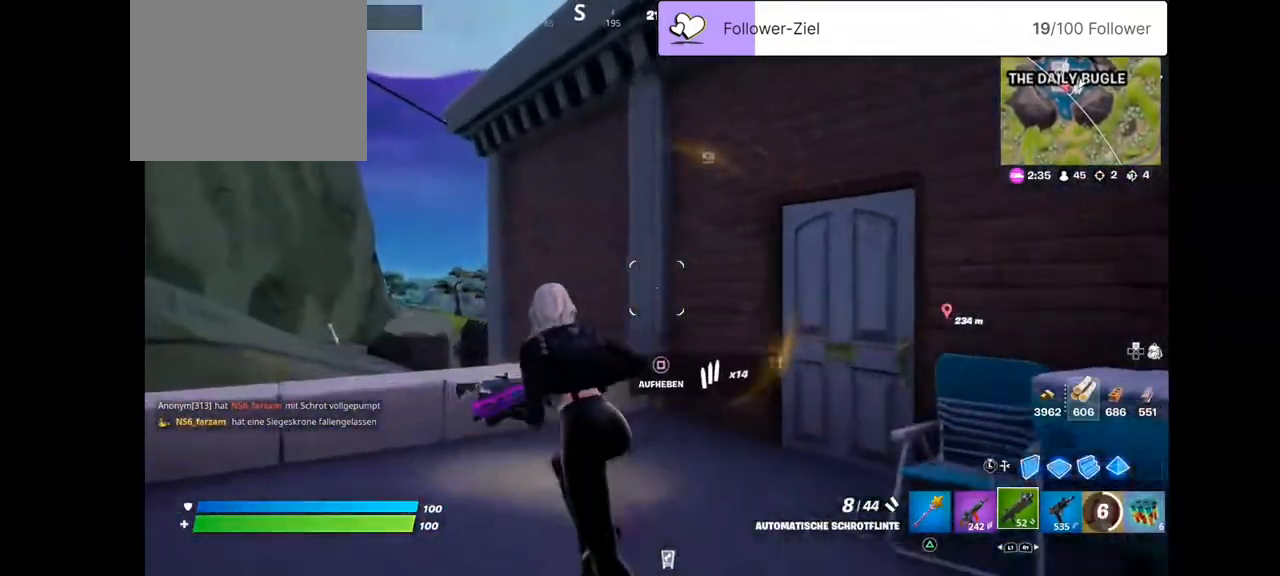
{"buttons": [], "left_stick": "up-right", "right_stick": "right", "events": [[251, "left_stick", "up"], [430, "left_stick", "up-right"]]}
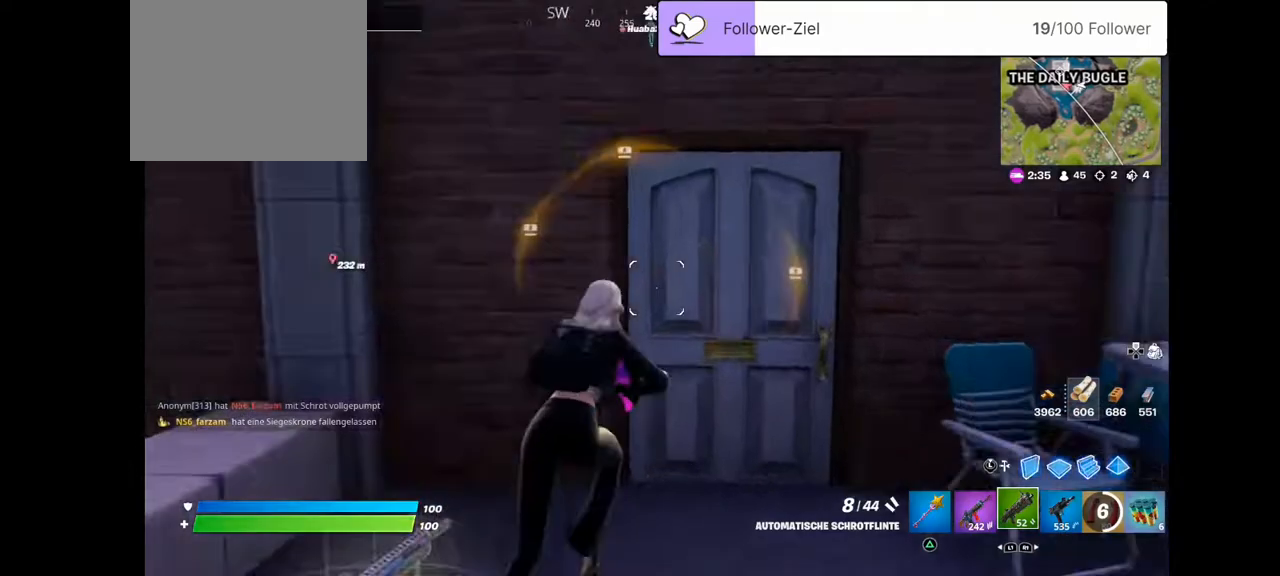
{"buttons": [], "left_stick": "right", "right_stick": "center", "events": [[71, "left_stick", "right"], [250, "right_stick", "center"]]}
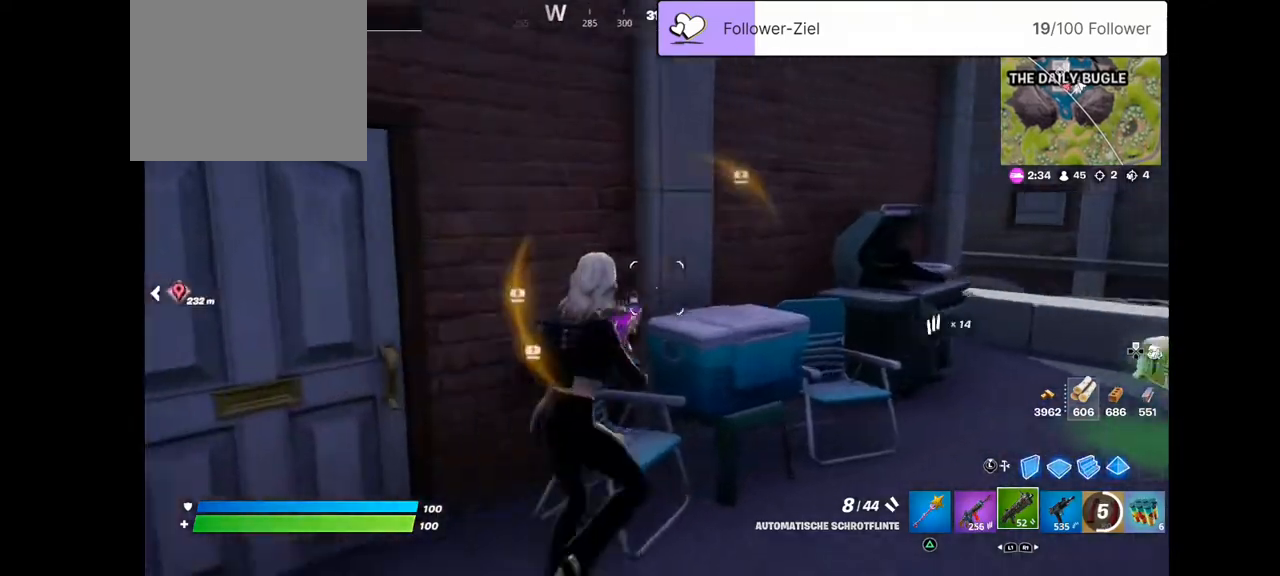
{"buttons": [], "left_stick": "center", "right_stick": "center", "events": [[215, "SQUARE", "down"], [323, "SQUARE", "up"], [323, "left_stick", "center"]]}
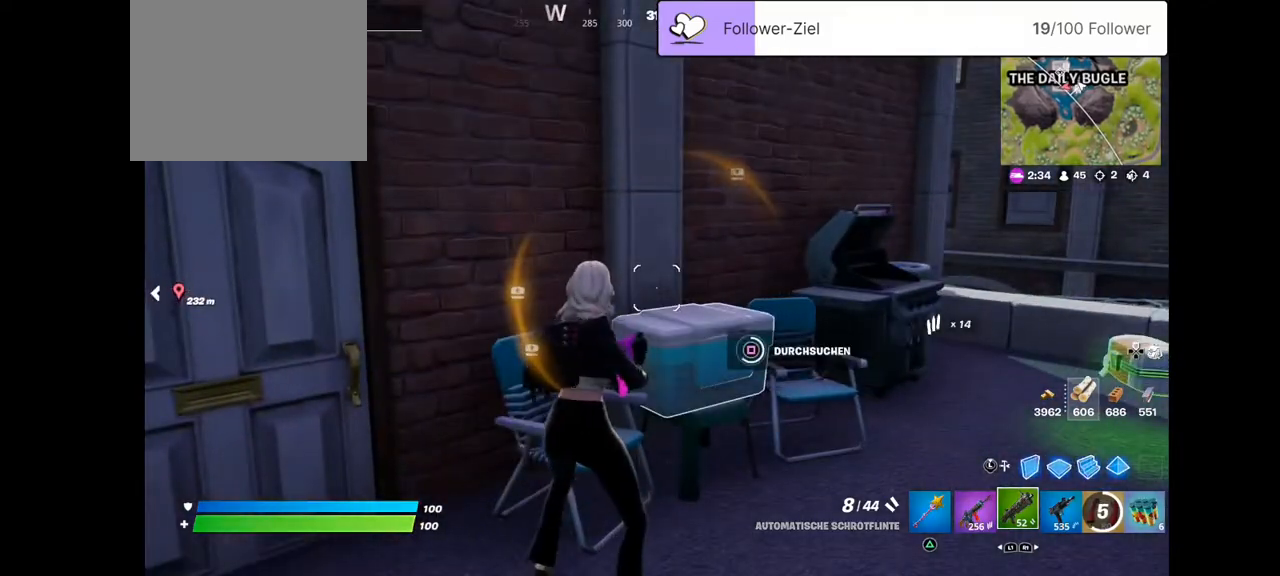
{"buttons": [], "left_stick": "left", "right_stick": "center", "events": [[465, "left_stick", "left"]]}
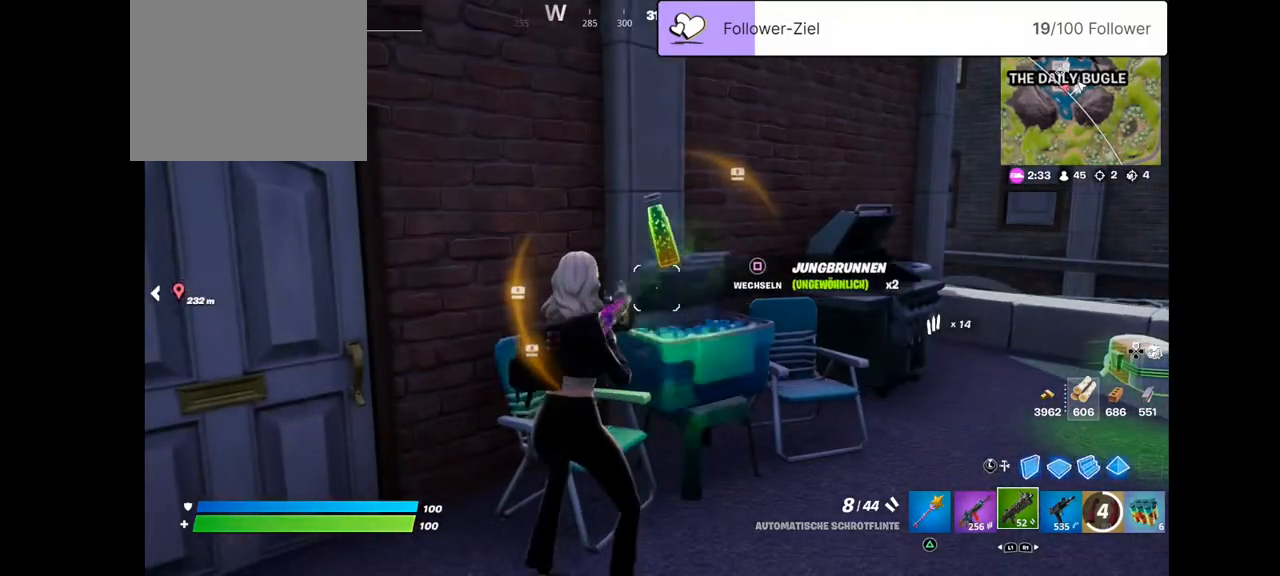
{"buttons": [], "left_stick": "up", "right_stick": "center", "events": [[144, "right_stick", "left"], [430, "right_stick", "center"], [502, "left_stick", "up"]]}
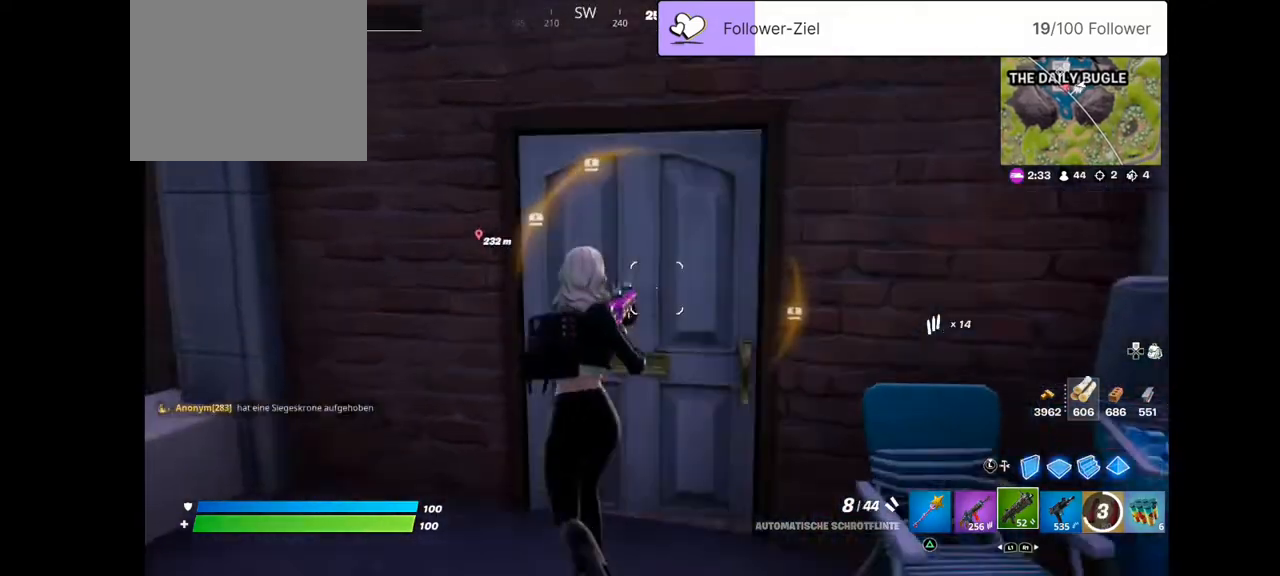
{"buttons": ["TRIANGLE"], "left_stick": "up", "right_stick": "center", "events": [[36, "SQUARE", "down"], [215, "SQUARE", "up"], [466, "TRIANGLE", "down"]]}
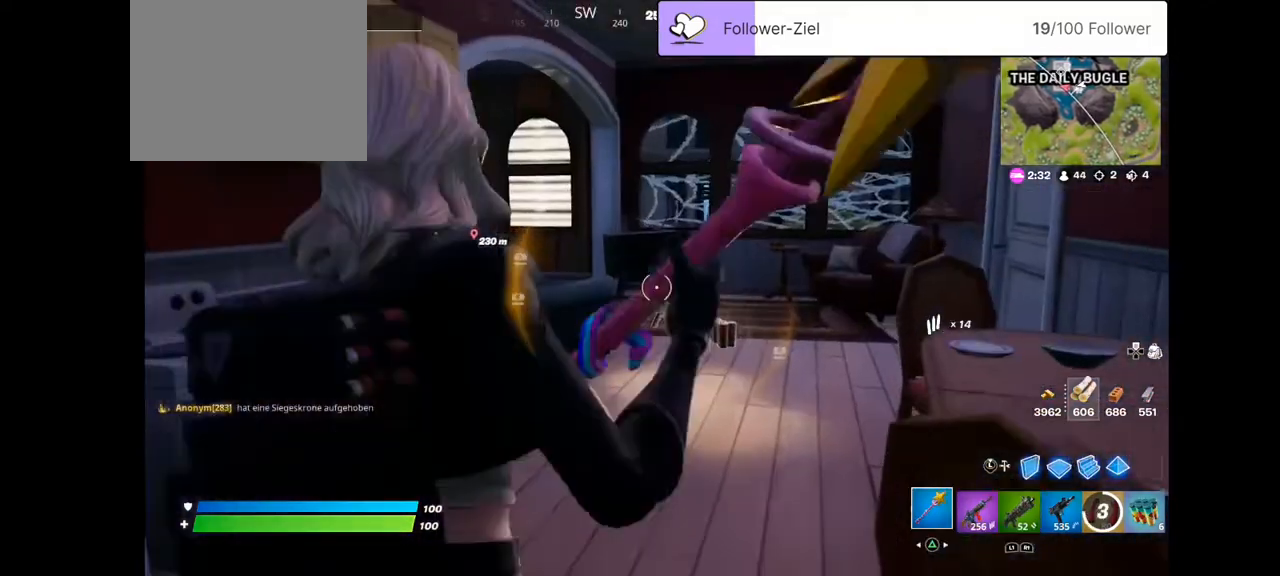
{"buttons": [], "left_stick": "up", "right_stick": "center", "events": [[179, "TRIANGLE", "up"], [215, "TRIANGLE", "down"], [394, "TRIANGLE", "up"]]}
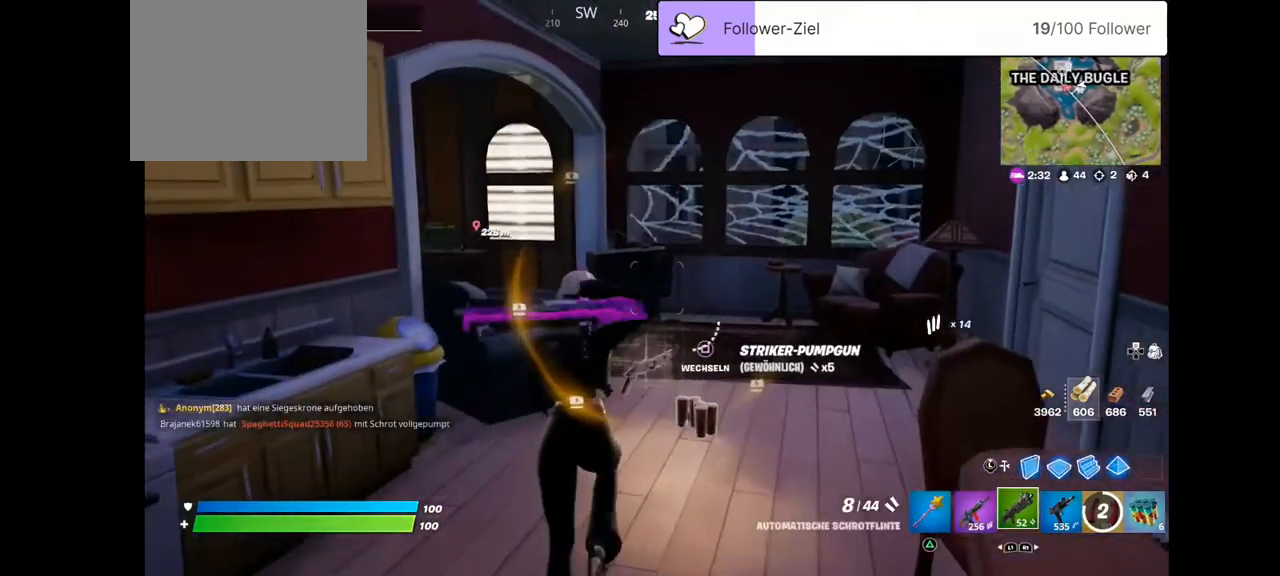
{"buttons": [], "left_stick": "up", "right_stick": "center", "events": [[72, "right_stick", "down-left"], [143, "left_stick", "up-right"], [215, "right_stick", "center"], [251, "left_stick", "right"], [286, "SQUARE", "down"], [394, "SQUARE", "up"], [394, "left_stick", "up-right"], [501, "left_stick", "up"]]}
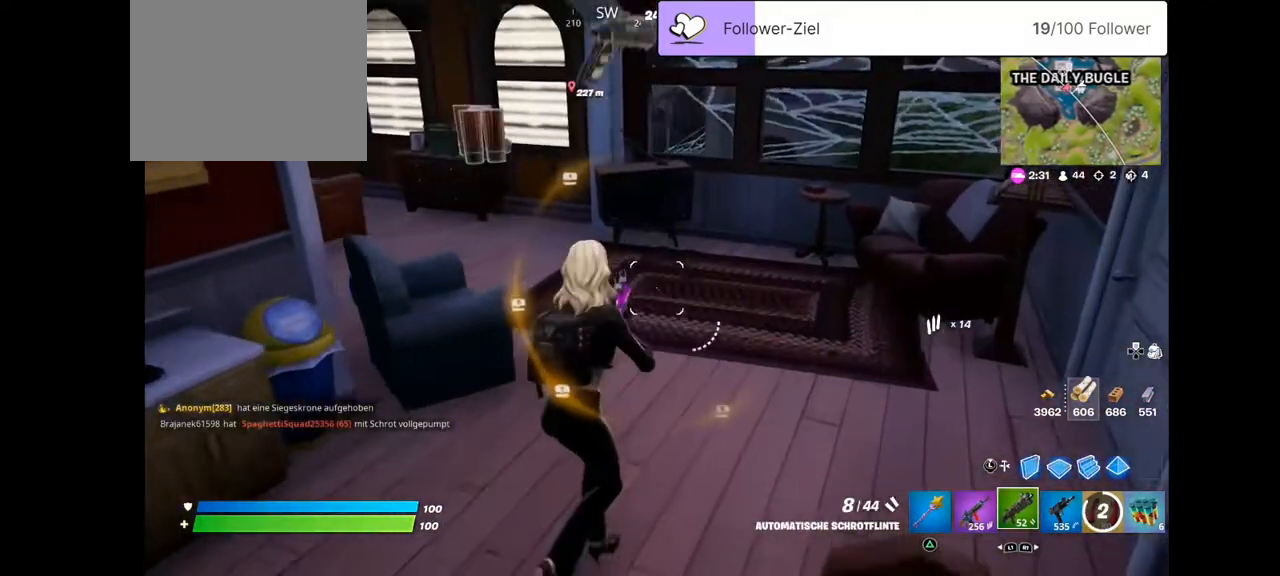
{"buttons": [], "left_stick": "up", "right_stick": "up-left", "events": [[72, "right_stick", "up"], [144, "right_stick", "up-left"]]}
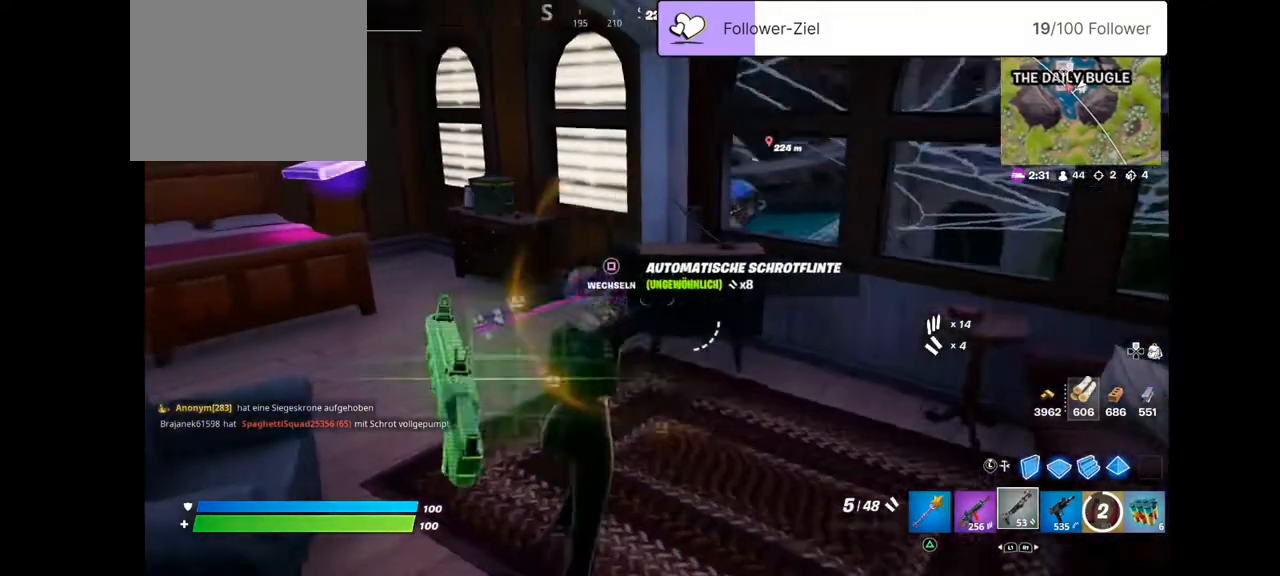
{"buttons": [], "left_stick": "up", "right_stick": "left", "events": [[36, "right_stick", "left"]]}
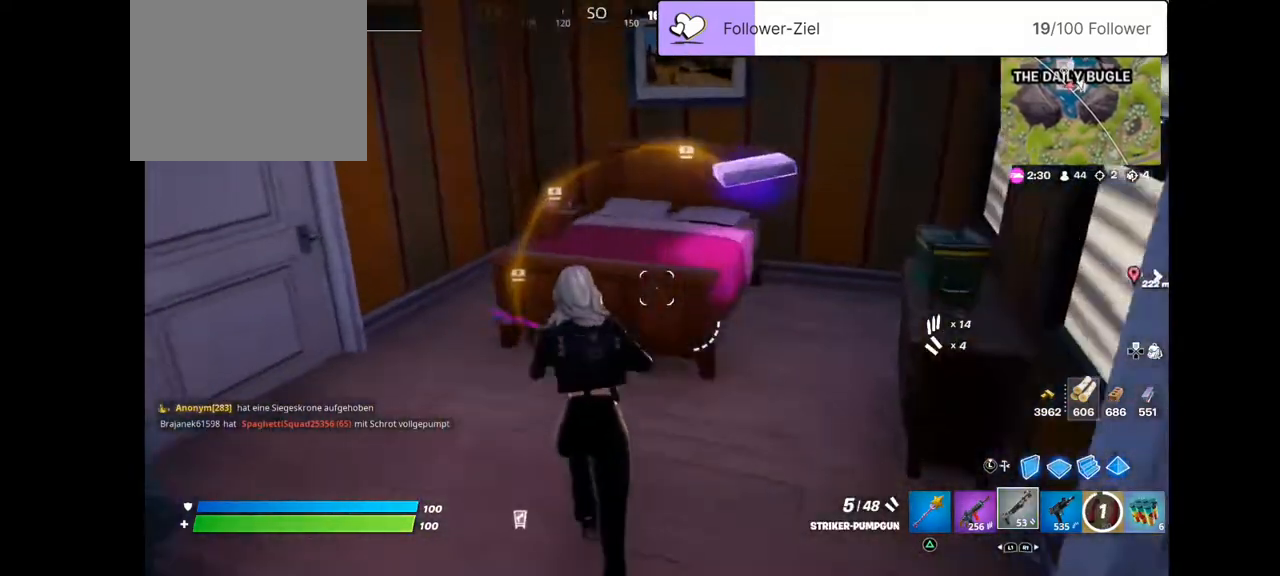
{"buttons": [], "left_stick": "right", "right_stick": "right", "events": [[144, "right_stick", "up-right"], [323, "right_stick", "center"], [395, "left_stick", "right"], [395, "right_stick", "right"]]}
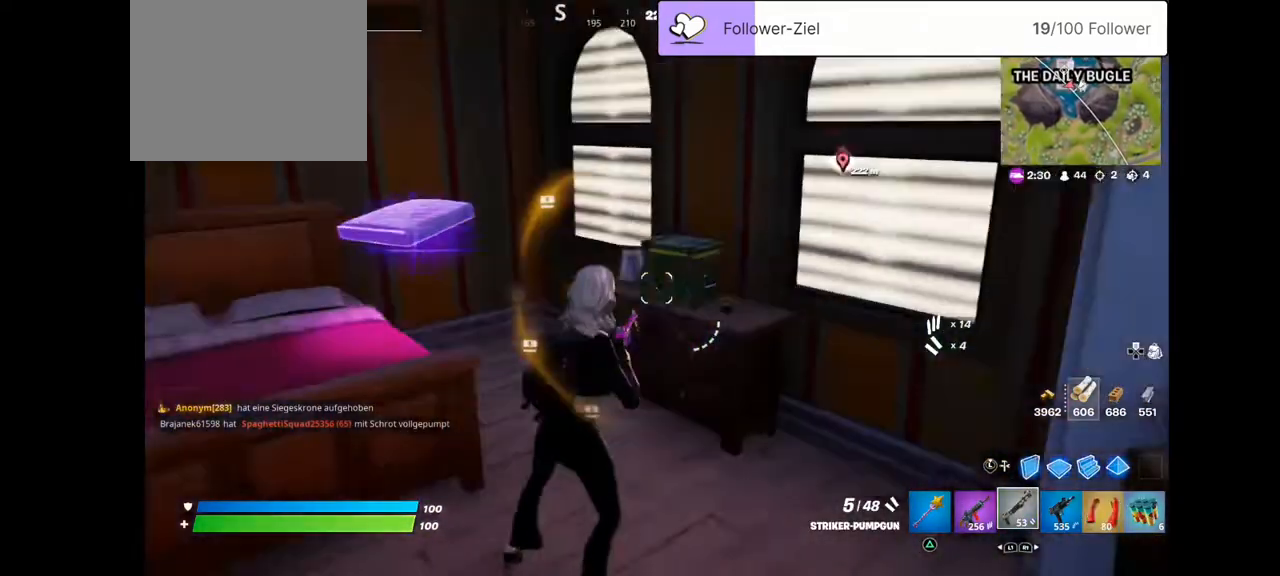
{"buttons": [], "left_stick": "up-left", "right_stick": "center", "events": [[143, "left_stick", "up"], [143, "right_stick", "center"], [287, "SQUARE", "down"], [394, "SQUARE", "up"], [394, "left_stick", "up-left"]]}
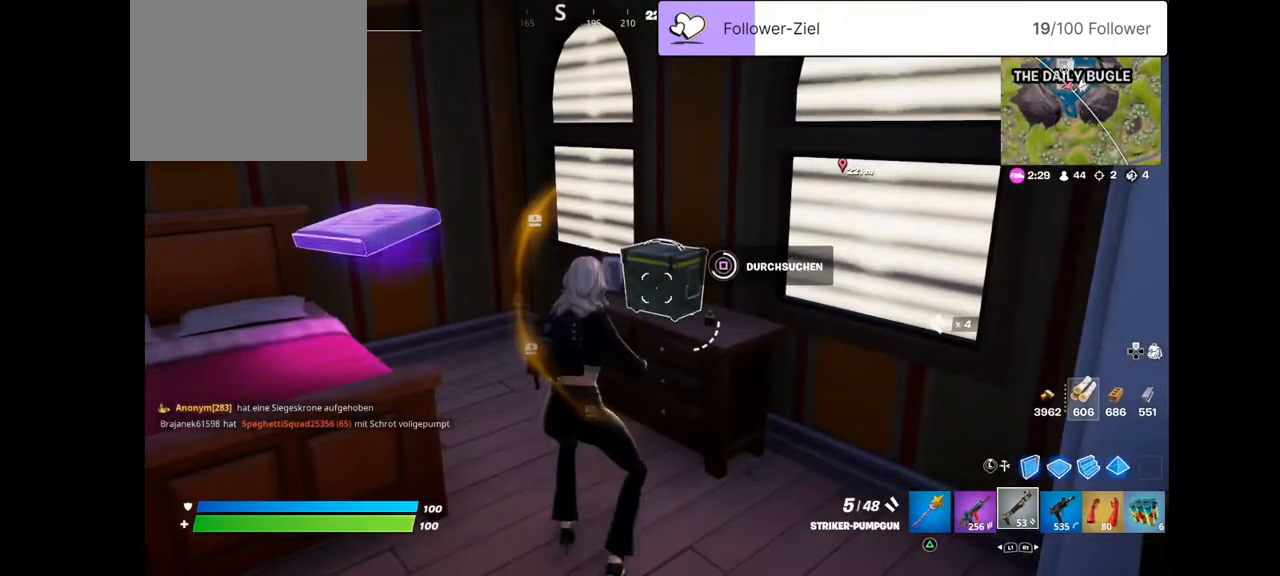
{"buttons": [], "left_stick": "up-left", "right_stick": "down-left", "events": [[501, "right_stick", "down-left"]]}
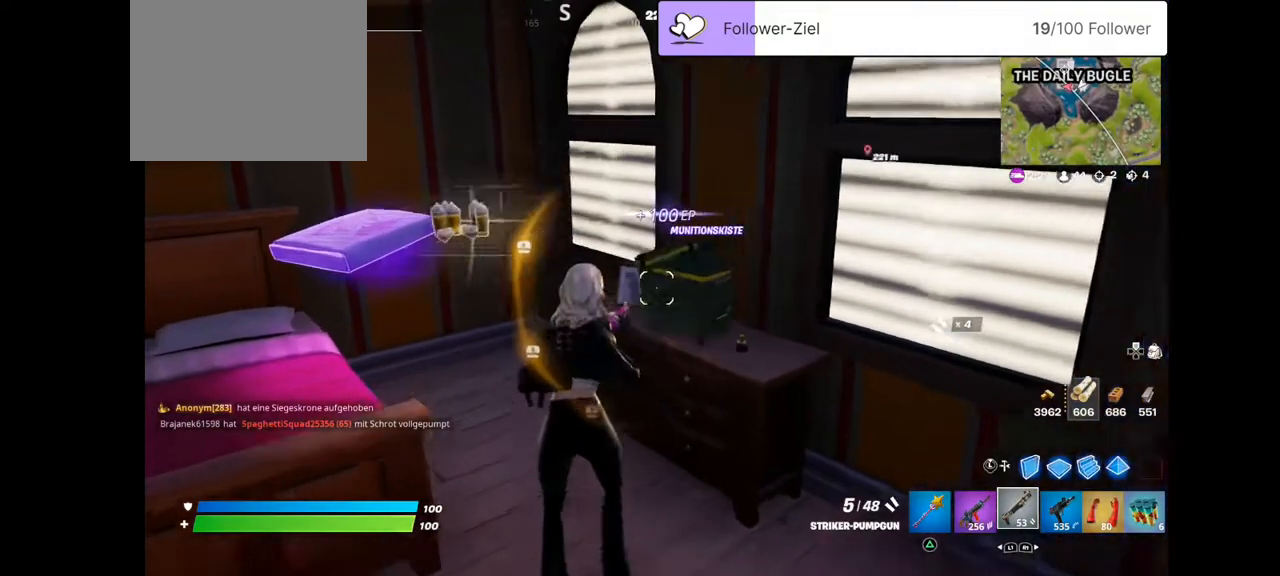
{"buttons": [], "left_stick": "down-left", "right_stick": "left", "events": [[215, "right_stick", "left"], [323, "left_stick", "down-left"]]}
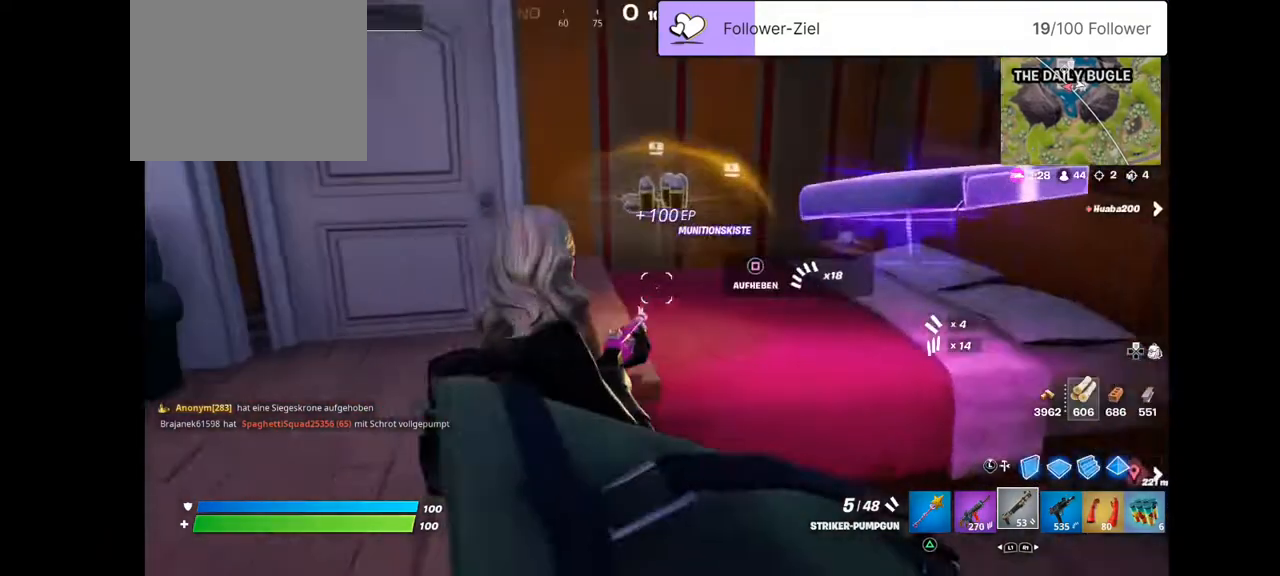
{"buttons": ["SQUARE"], "left_stick": "up-left", "right_stick": "center", "events": [[71, "left_stick", "up-left"], [71, "right_stick", "up-left"], [286, "right_stick", "center"], [358, "left_stick", "center"], [465, "SQUARE", "down"], [501, "left_stick", "up-left"]]}
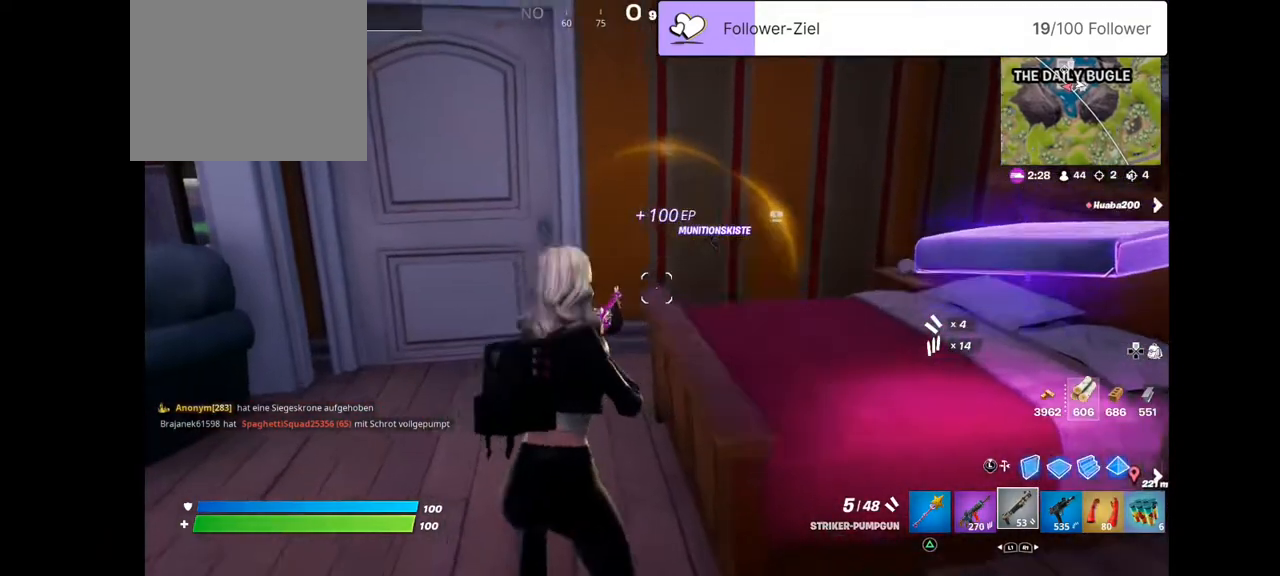
{"buttons": [], "left_stick": "up-left", "right_stick": "center", "events": [[108, "SQUARE", "up"]]}
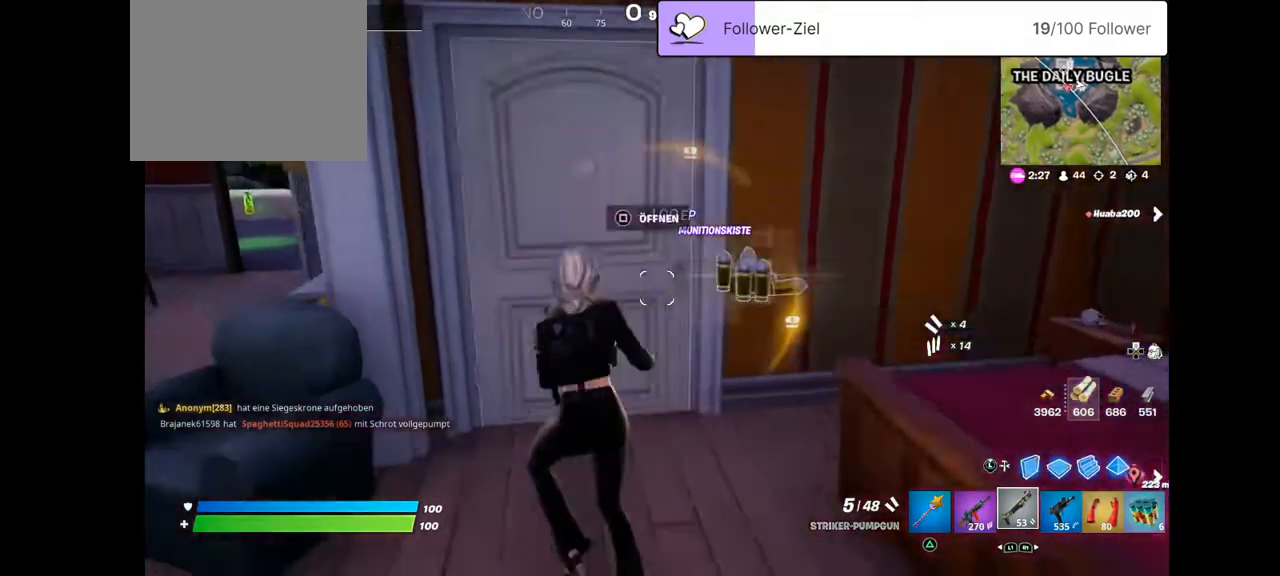
{"buttons": [], "left_stick": "up", "right_stick": "center", "events": [[215, "left_stick", "up"], [322, "SQUARE", "down"], [501, "SQUARE", "up"]]}
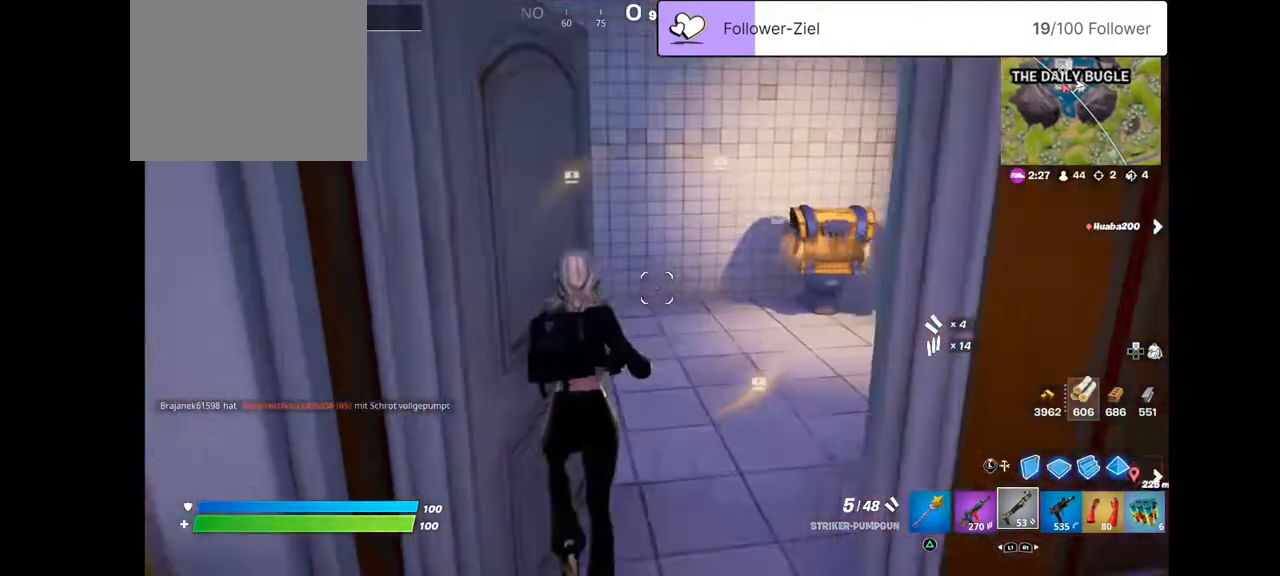
{"buttons": [], "left_stick": "up", "right_stick": "right", "events": [[287, "right_stick", "right"]]}
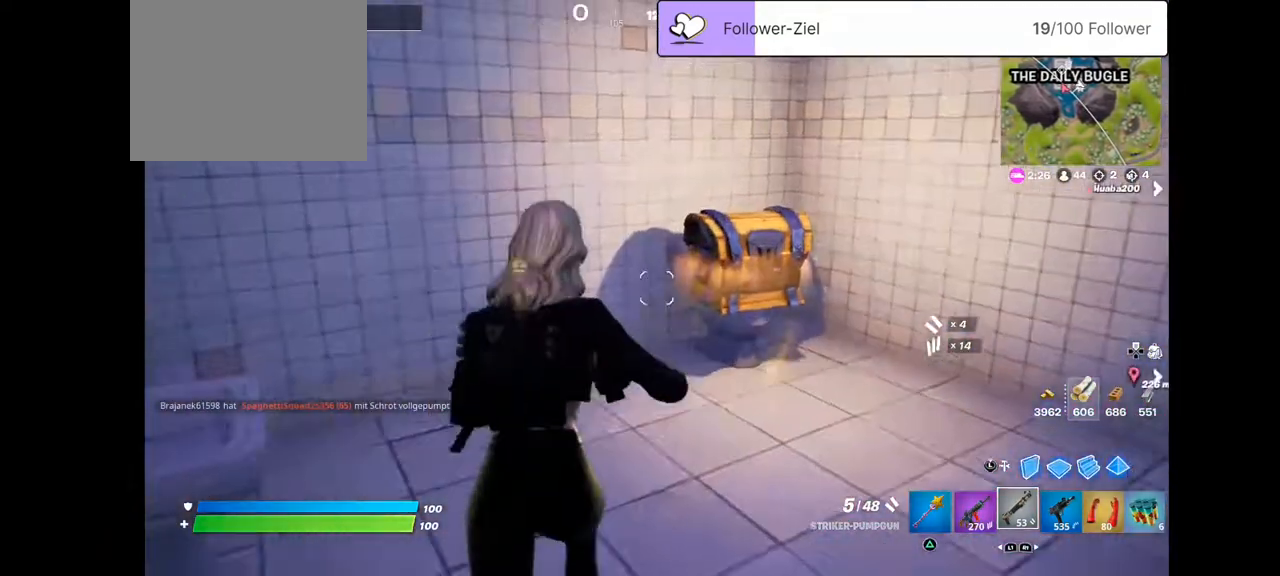
{"buttons": ["SQUARE"], "left_stick": "center", "right_stick": "center", "events": [[36, "right_stick", "center"], [215, "left_stick", "up-right"], [430, "SQUARE", "down"], [430, "left_stick", "center"]]}
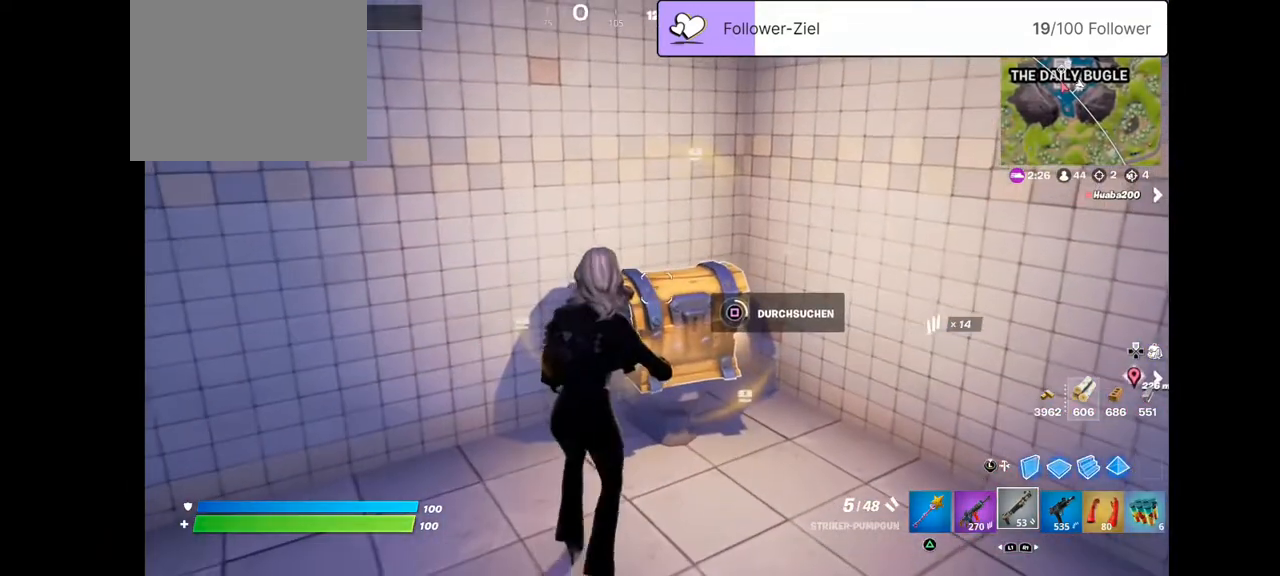
{"buttons": [], "left_stick": "center", "right_stick": "center", "events": [[35, "SQUARE", "up"]]}
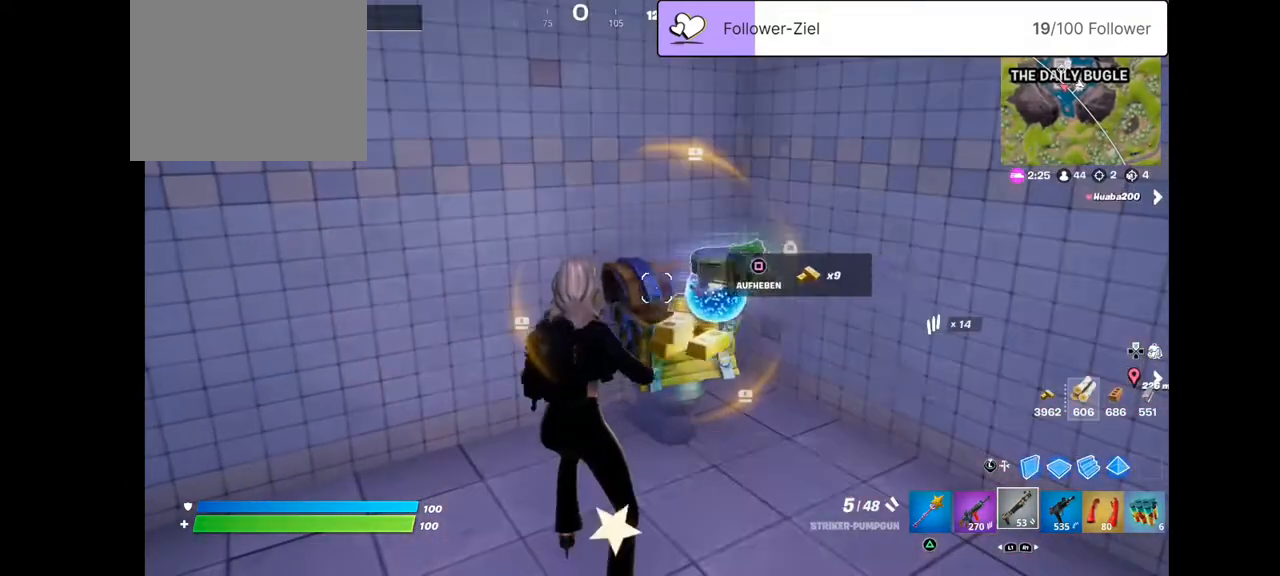
{"buttons": [], "left_stick": "down-right", "right_stick": "center", "events": [[502, "left_stick", "down-right"]]}
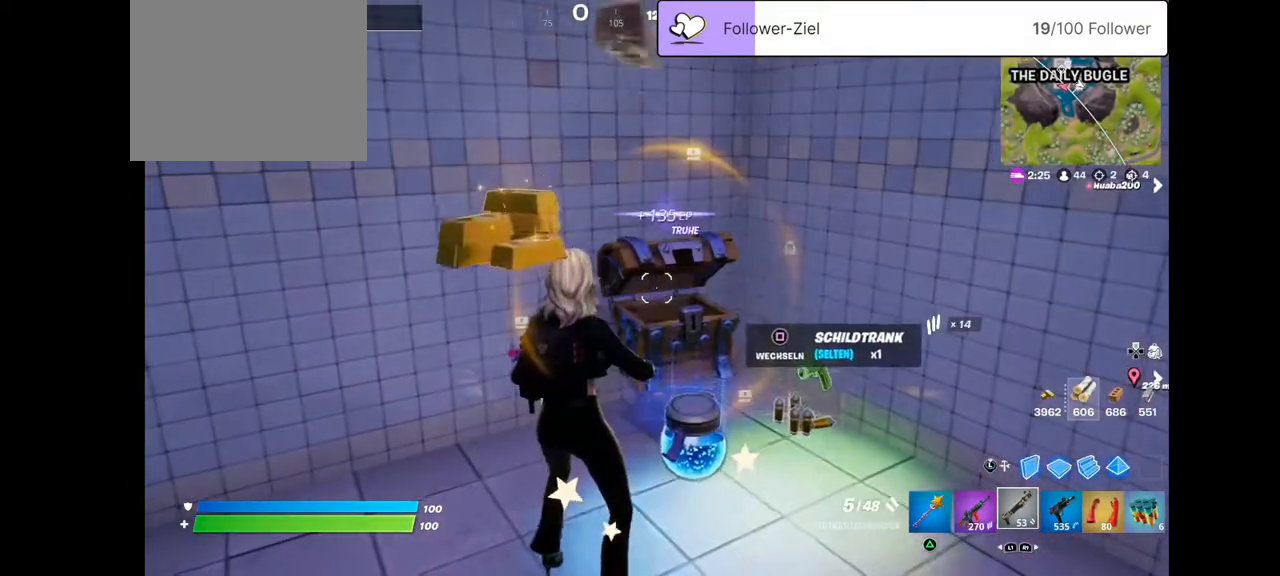
{"buttons": [], "left_stick": "right", "right_stick": "center", "events": [[143, "left_stick", "right"]]}
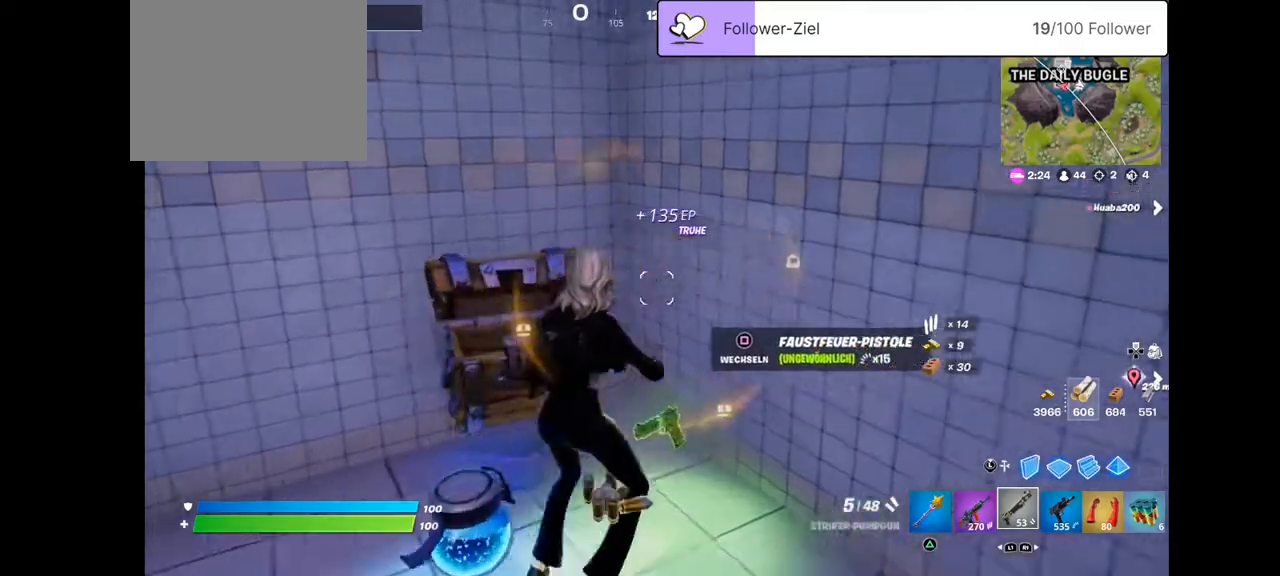
{"buttons": ["TRIANGLE"], "left_stick": "down-left", "right_stick": "center", "events": [[108, "left_stick", "down-right"], [108, "right_stick", "left"], [287, "left_stick", "down"], [358, "right_stick", "center"], [466, "TRIANGLE", "down"], [466, "left_stick", "down-left"]]}
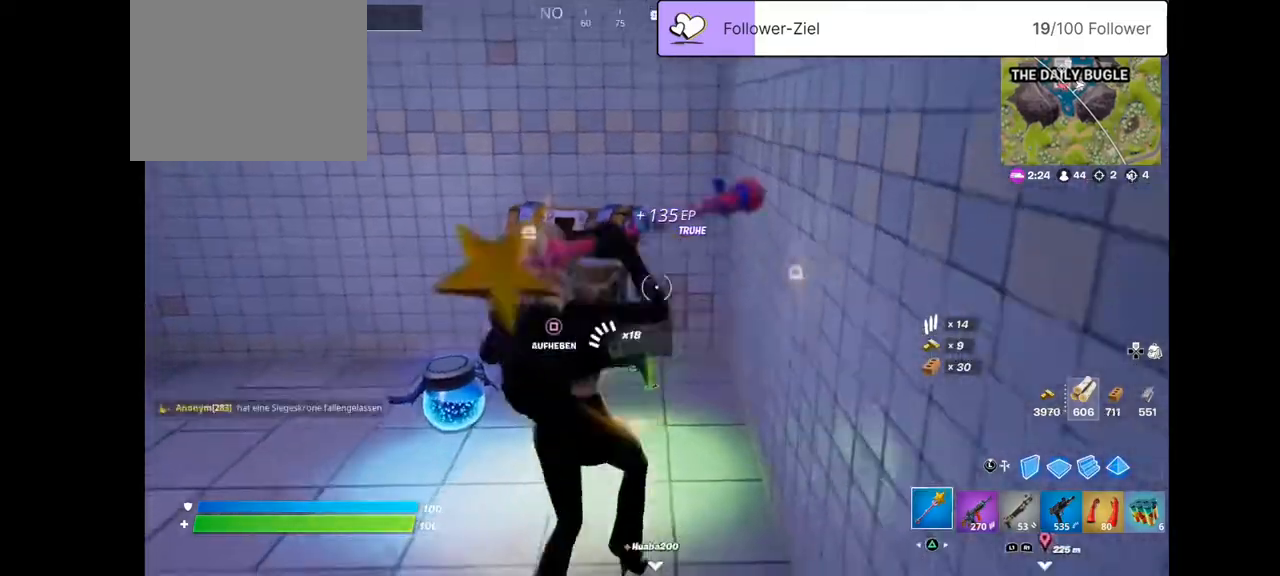
{"buttons": [], "left_stick": "left", "right_stick": "down-left", "events": [[36, "TRIANGLE", "up"], [143, "left_stick", "left"], [250, "right_stick", "down-left"]]}
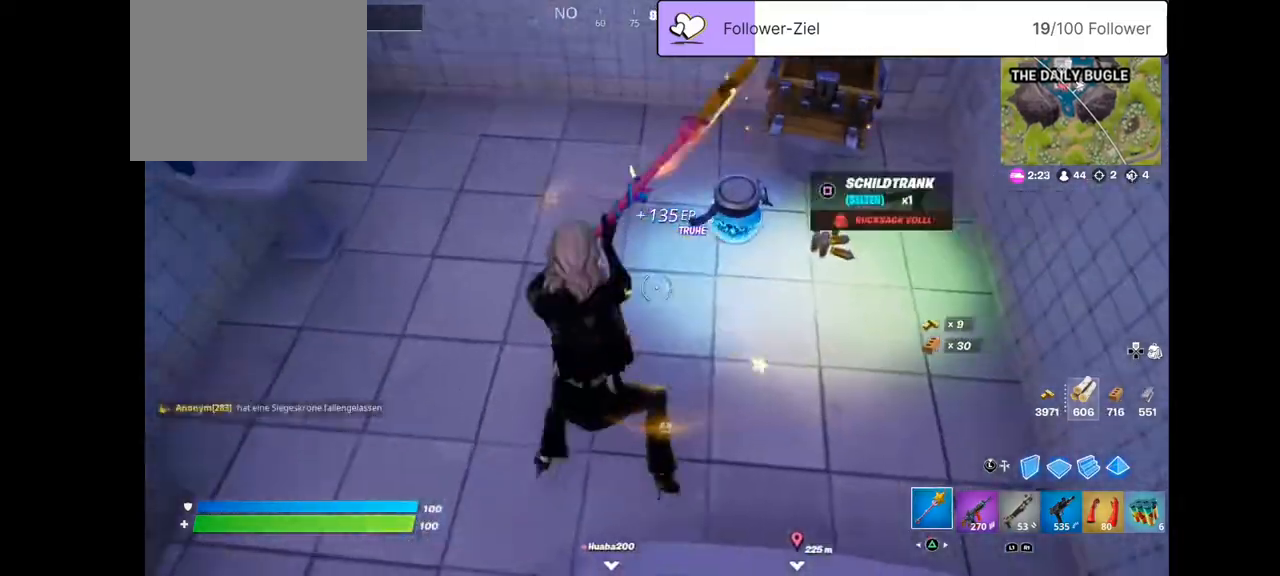
{"buttons": ["R2"], "left_stick": "right", "right_stick": "down-right", "events": [[36, "R2", "down"], [36, "right_stick", "center"], [108, "left_stick", "up-left"], [215, "left_stick", "center"], [358, "right_stick", "down-right"], [466, "left_stick", "right"]]}
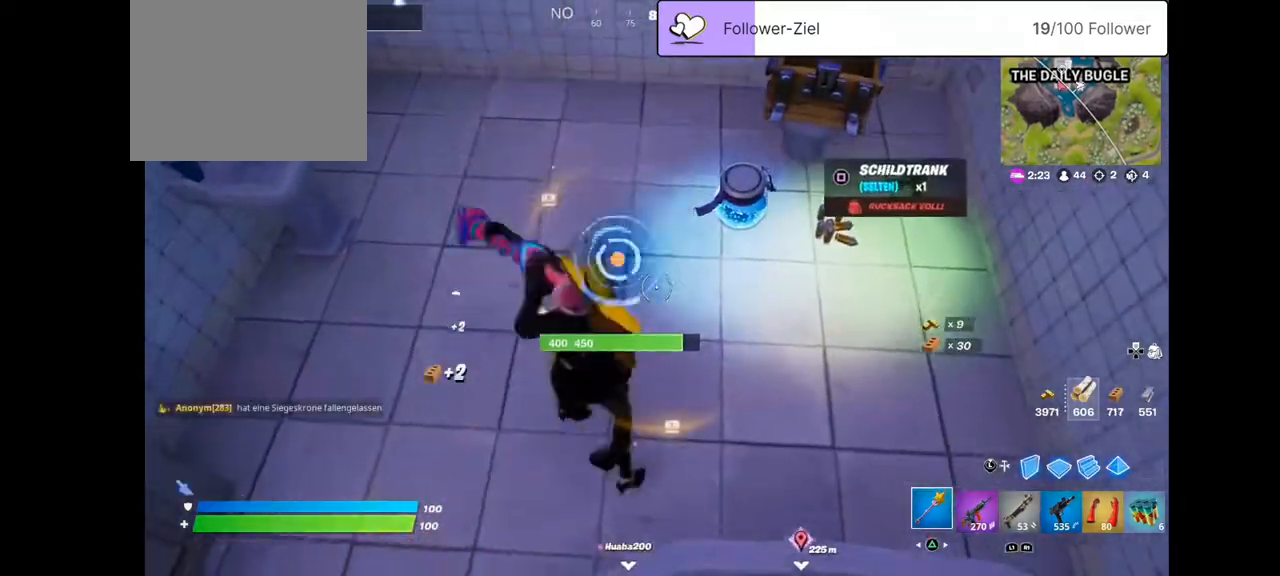
{"buttons": ["R2"], "left_stick": "up", "right_stick": "center", "events": [[36, "left_stick", "center"], [71, "right_stick", "left"], [107, "left_stick", "up-left"], [179, "right_stick", "up-left"], [286, "right_stick", "center"], [358, "left_stick", "center"], [465, "left_stick", "up"]]}